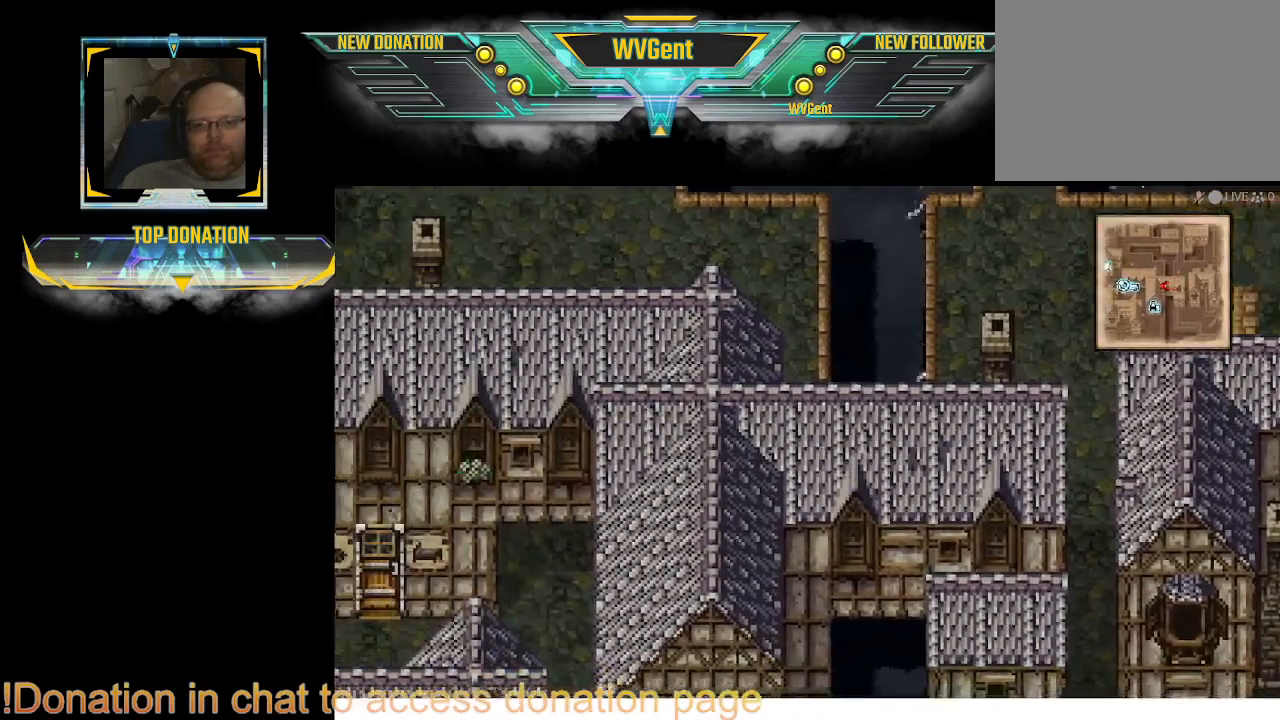
Gameplay with a controller (PlayStation layout); each line is a JSON object with the inputs held at the frame after it. "events" lists button and stick changes between this image and that frame as [ms after this image, input, new state], when the widget could be followed in between. Not read: L3 R3.
{"buttons": ["CIRCLE"], "left_stick": "left", "right_stick": "center", "events": [[133, "left_stick", "up-left"], [467, "left_stick", "left"]]}
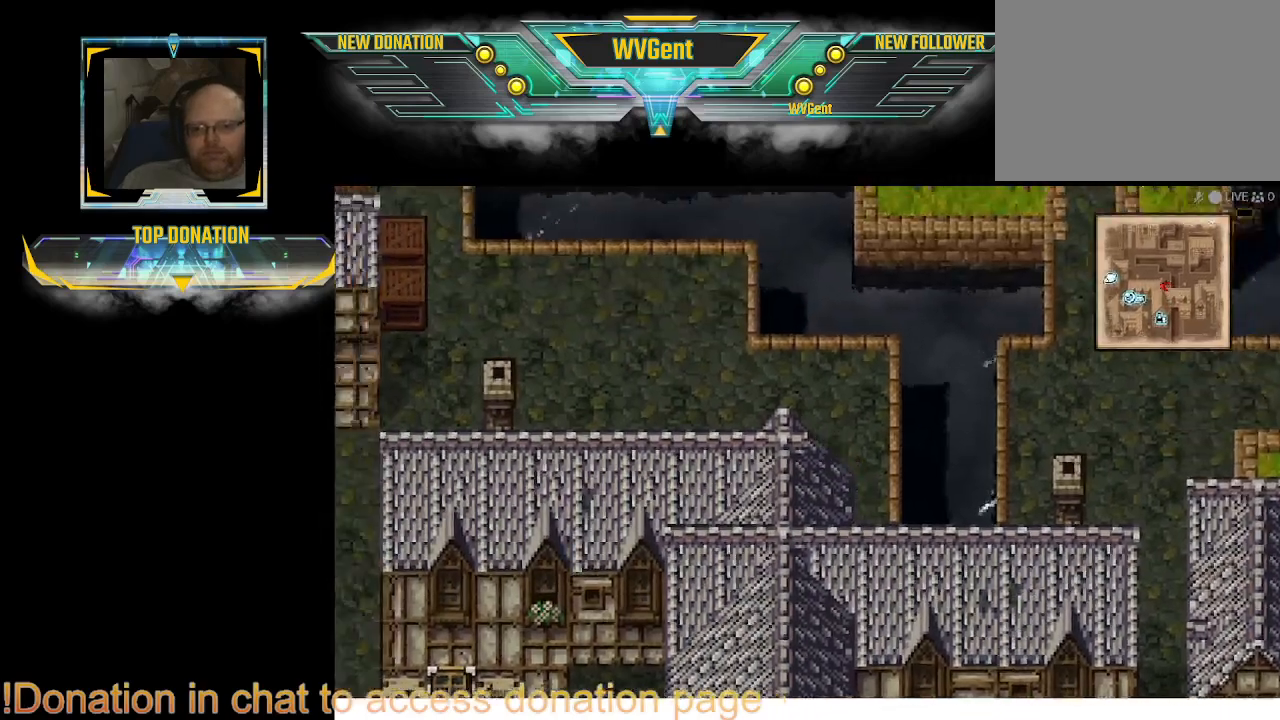
{"buttons": ["CIRCLE"], "left_stick": "down", "right_stick": "center", "events": [[233, "left_stick", "down-left"], [400, "left_stick", "down"]]}
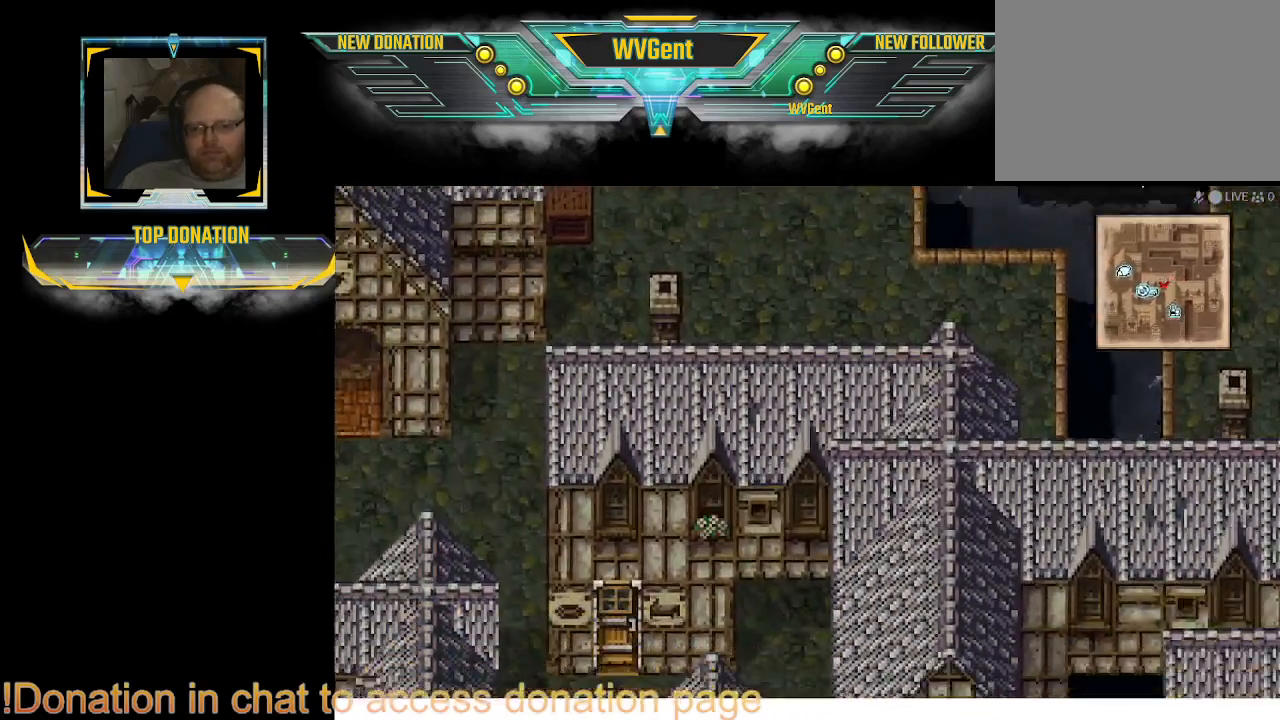
{"buttons": ["CIRCLE"], "left_stick": "down", "right_stick": "center", "events": []}
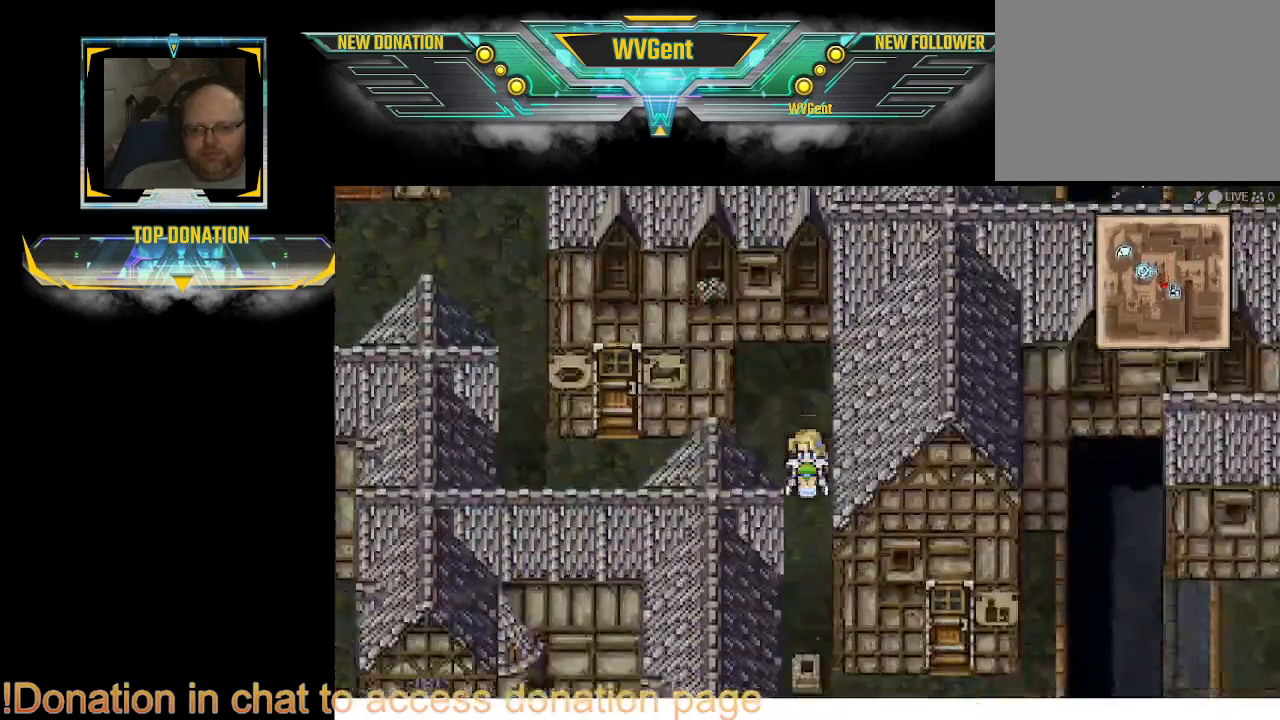
{"buttons": ["CIRCLE"], "left_stick": "down-right", "right_stick": "center", "events": [[500, "left_stick", "down-right"]]}
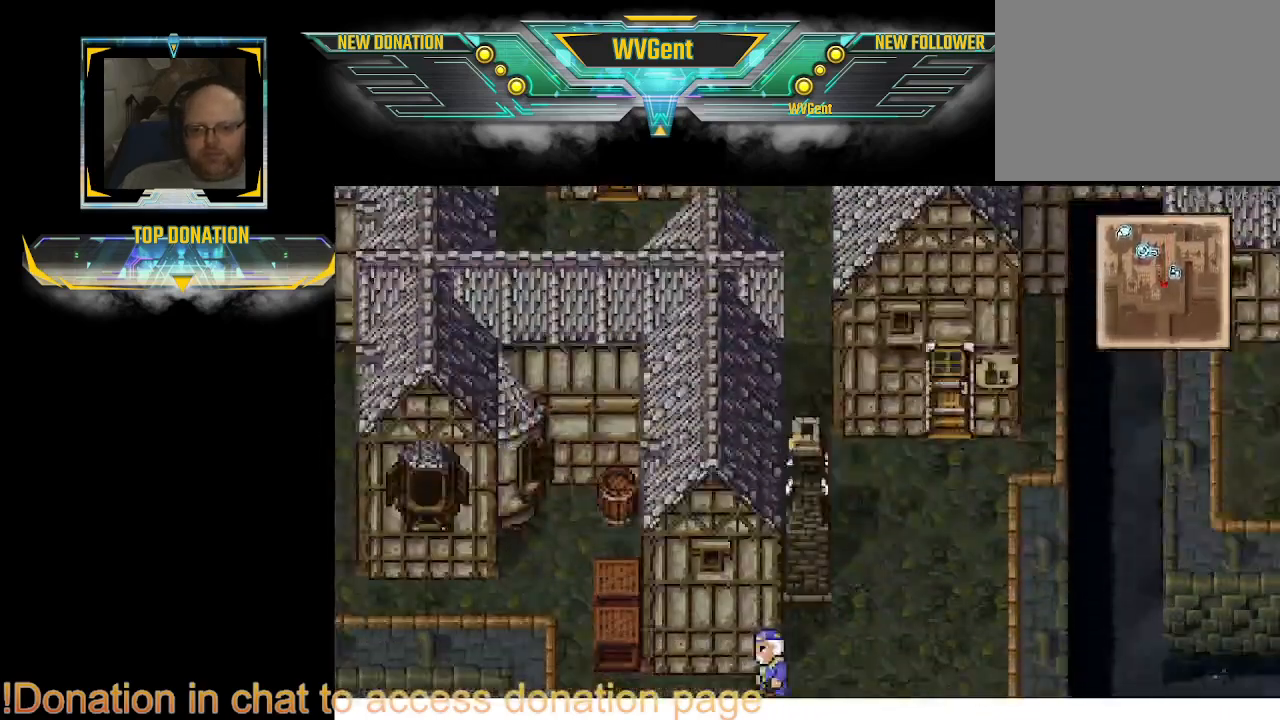
{"buttons": ["CIRCLE"], "left_stick": "down", "right_stick": "center", "events": [[200, "left_stick", "down"]]}
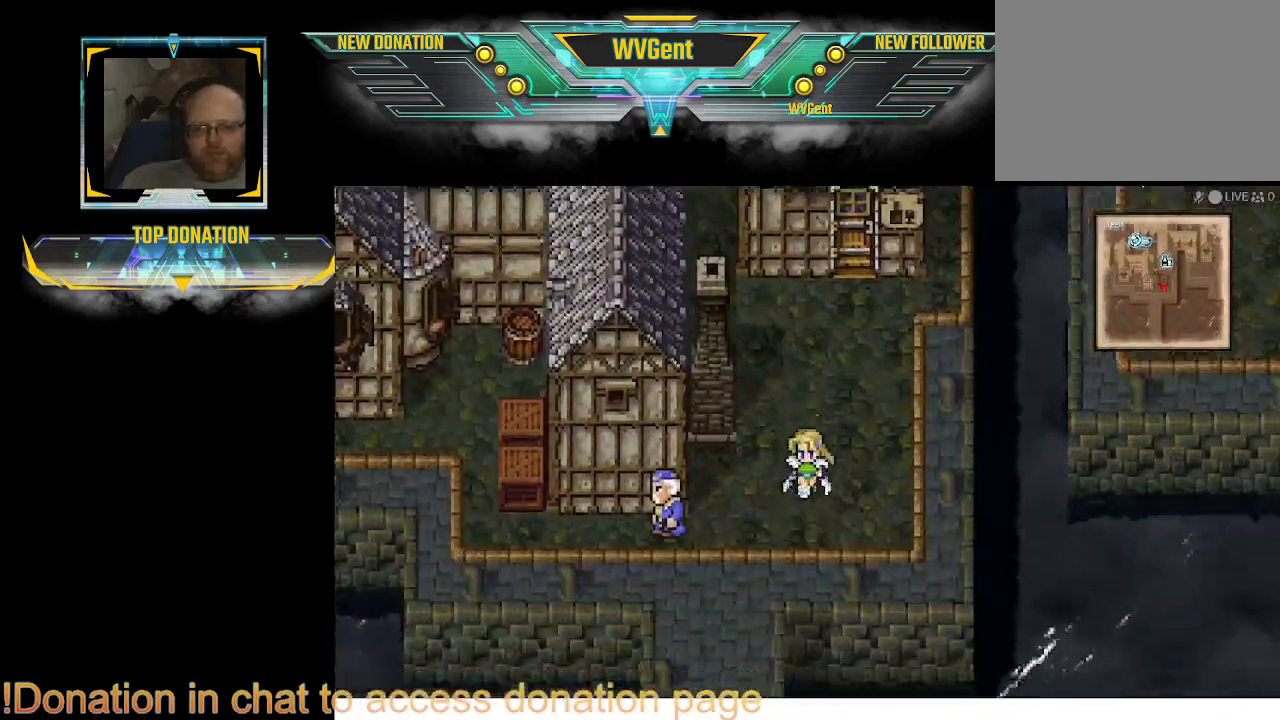
{"buttons": ["CIRCLE"], "left_stick": "down-left", "right_stick": "center", "events": [[267, "left_stick", "down-left"]]}
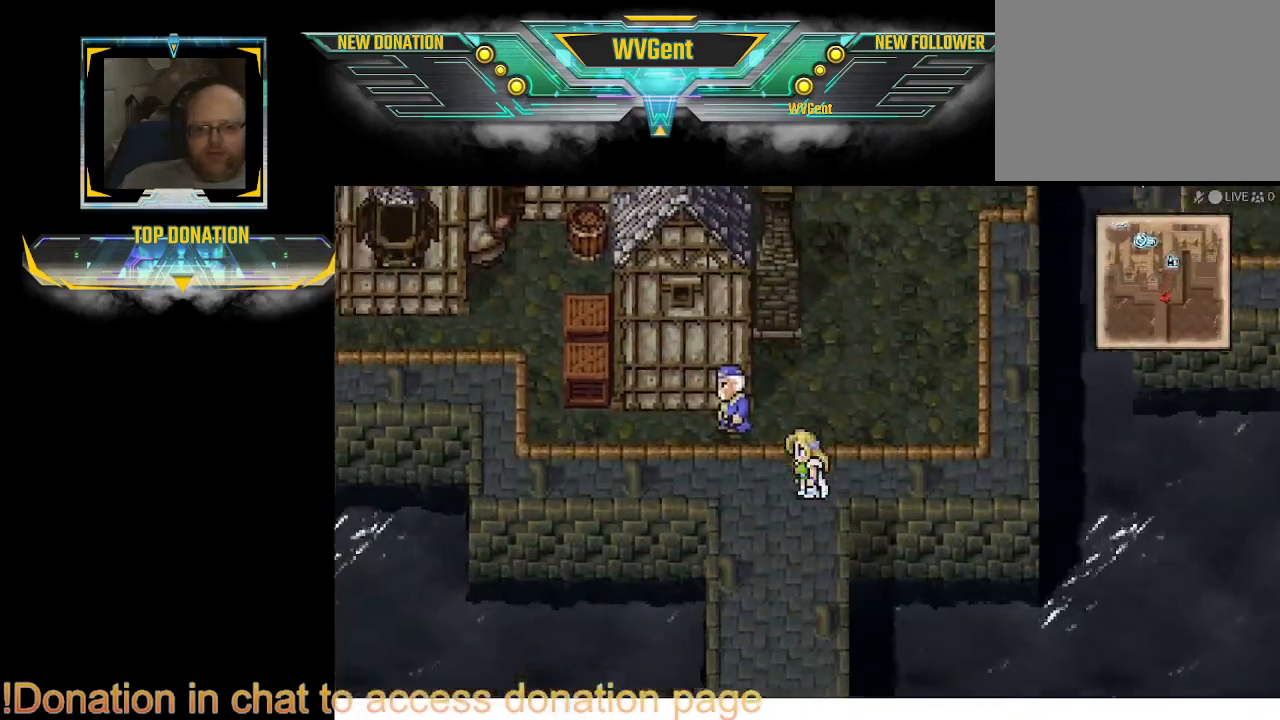
{"buttons": ["CIRCLE"], "left_stick": "down", "right_stick": "center", "events": [[33, "left_stick", "down"]]}
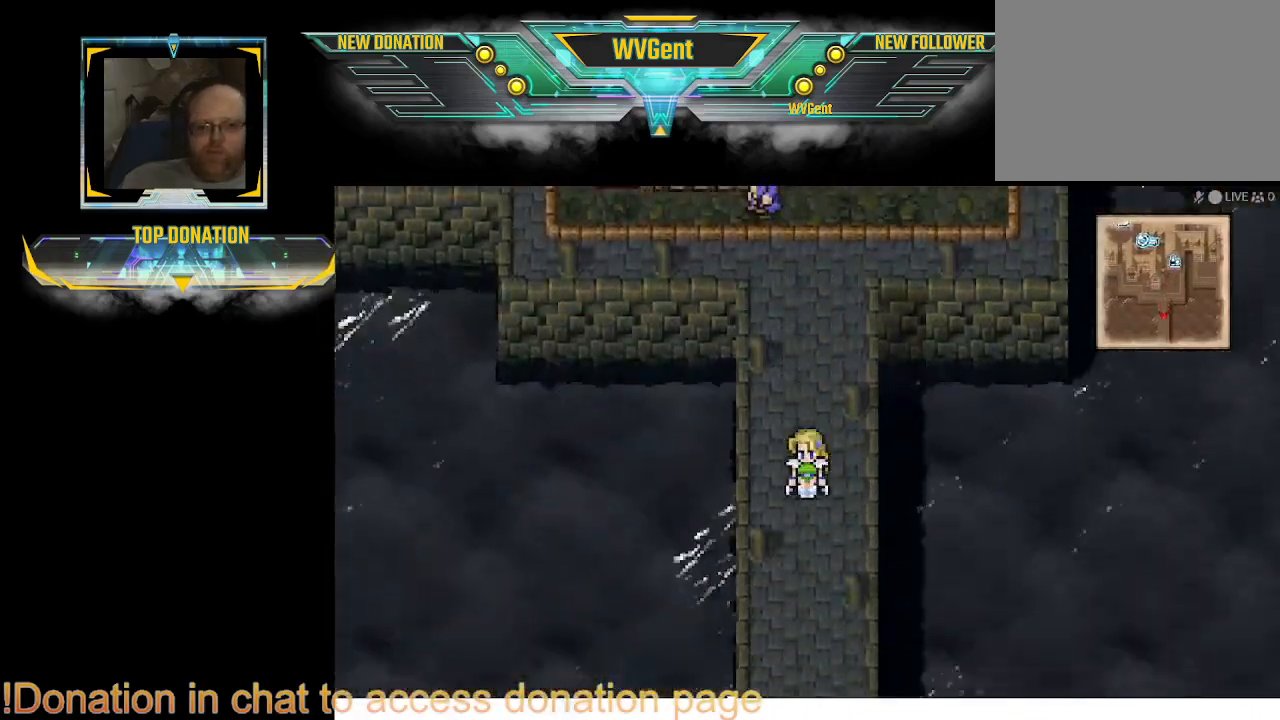
{"buttons": [], "left_stick": "center", "right_stick": "center", "events": [[467, "CIRCLE", "up"], [500, "left_stick", "center"]]}
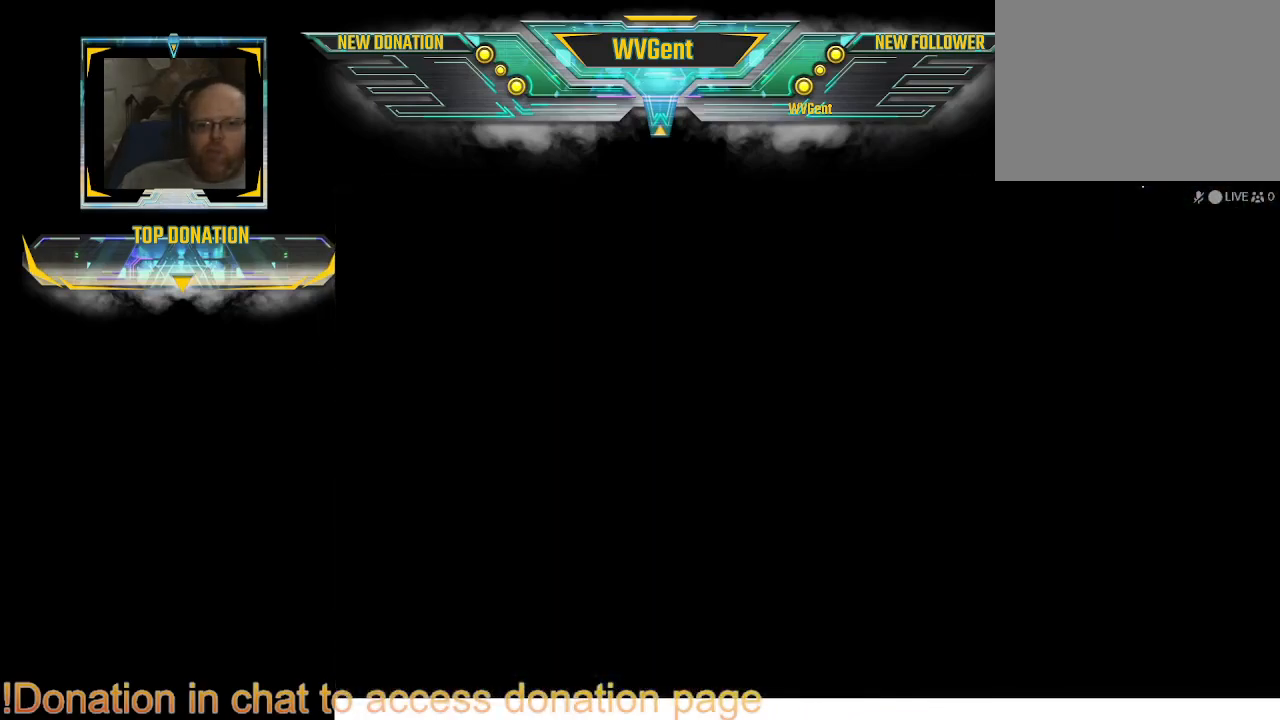
{"buttons": [], "left_stick": "center", "right_stick": "center", "events": []}
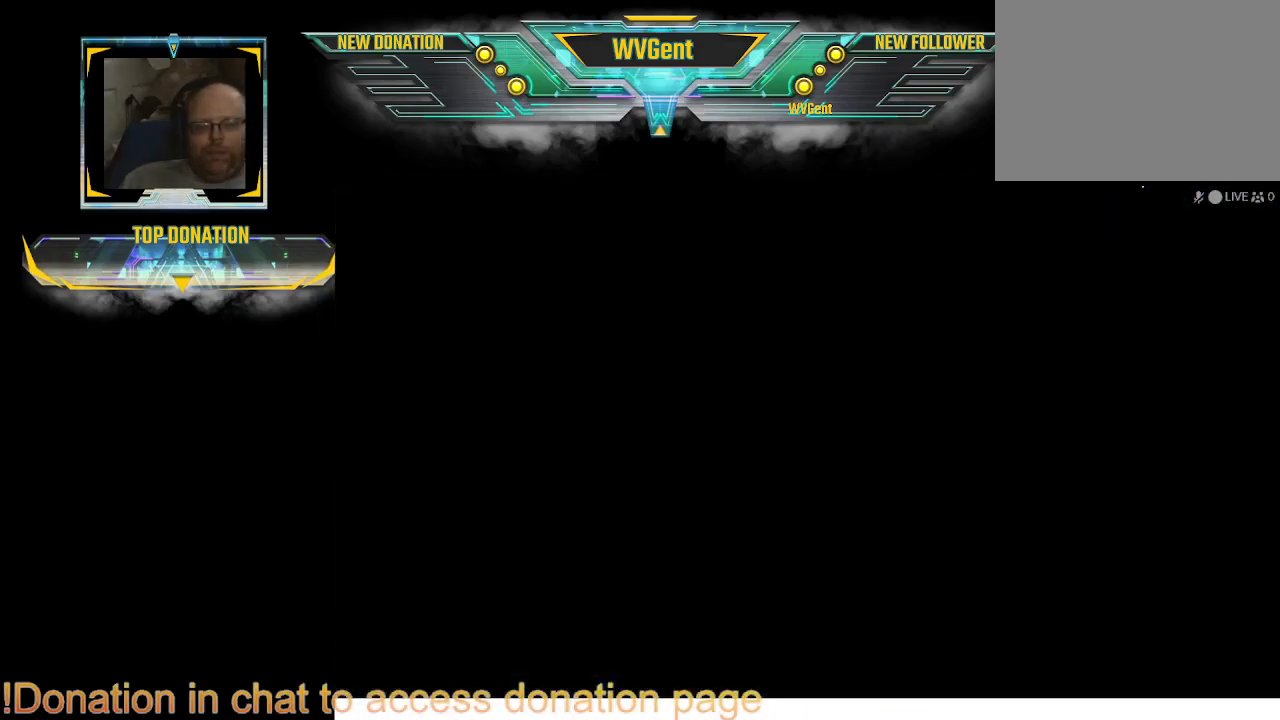
{"buttons": [], "left_stick": "center", "right_stick": "center", "events": []}
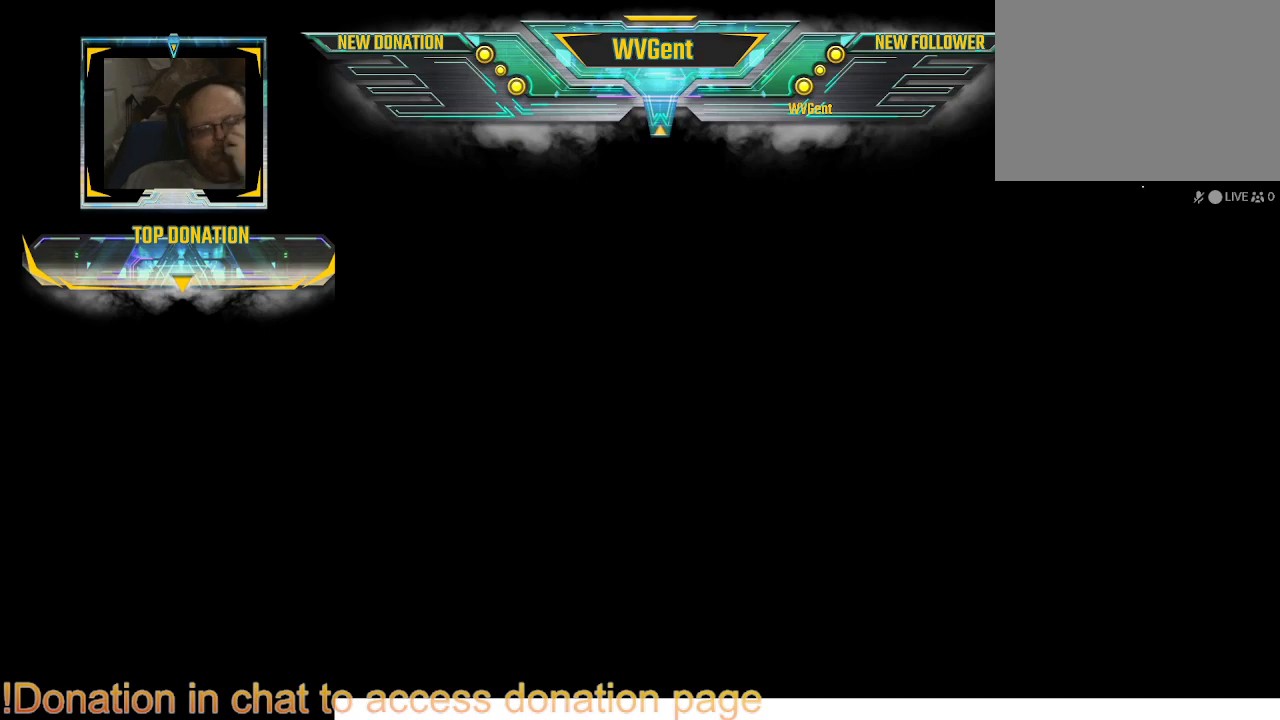
{"buttons": [], "left_stick": "center", "right_stick": "center", "events": []}
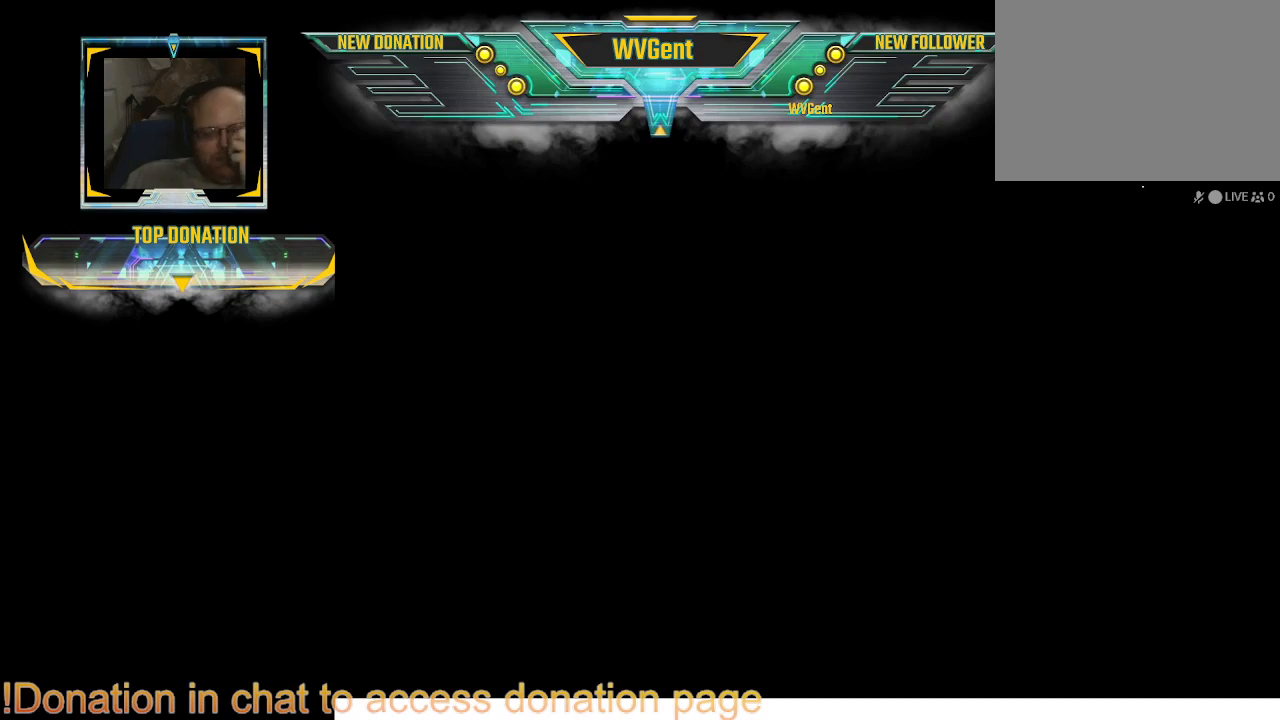
{"buttons": [], "left_stick": "center", "right_stick": "center", "events": []}
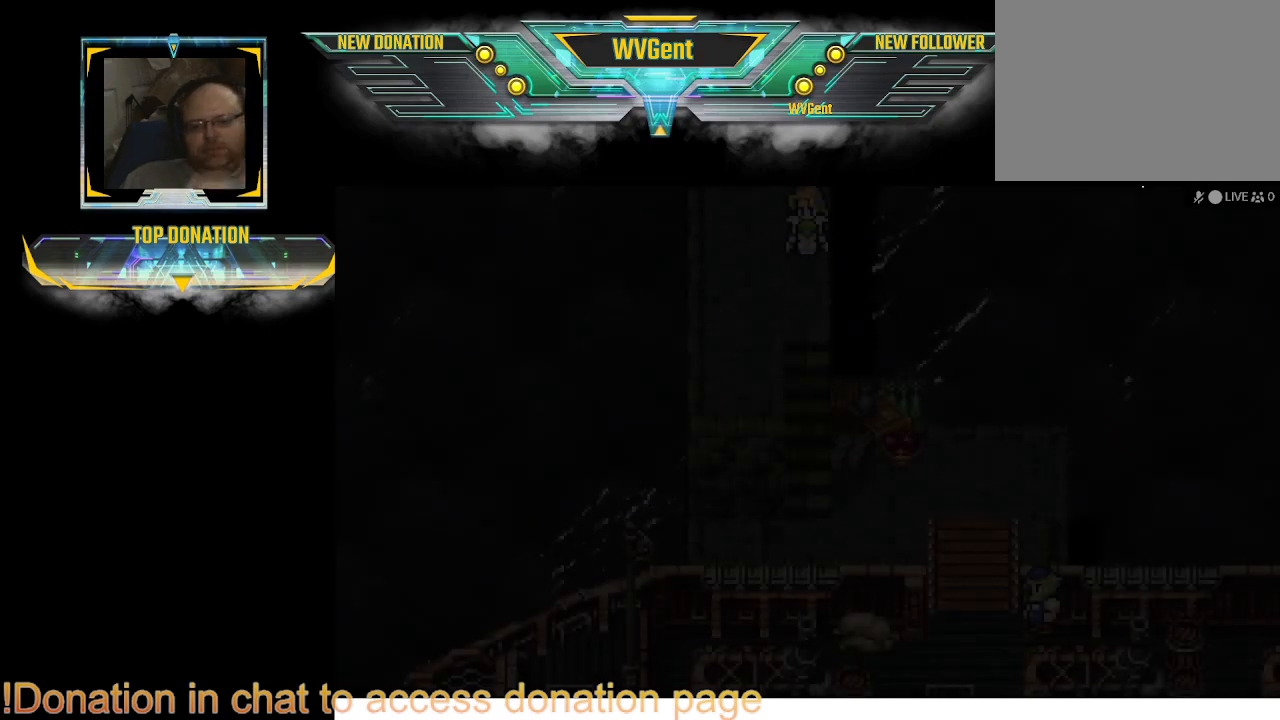
{"buttons": [], "left_stick": "center", "right_stick": "center", "events": []}
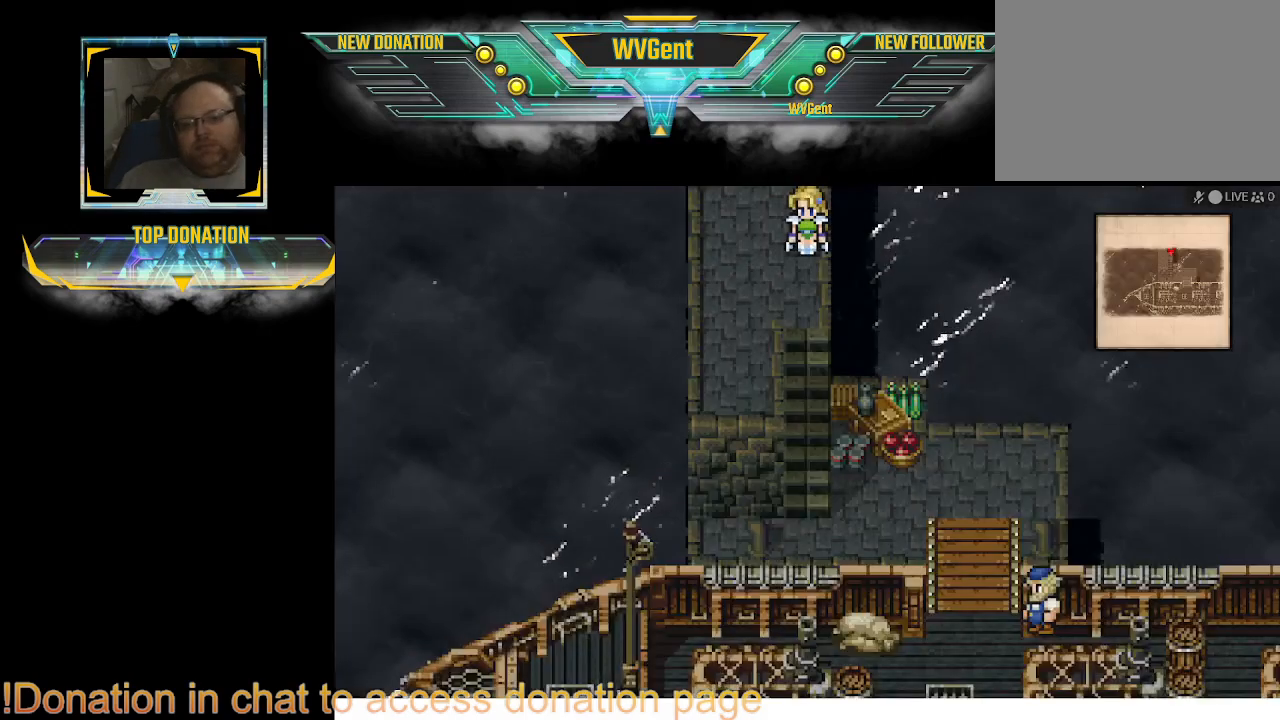
{"buttons": ["CIRCLE"], "left_stick": "down", "right_stick": "center", "events": [[300, "left_stick", "right"], [367, "CIRCLE", "down"], [367, "left_stick", "down"]]}
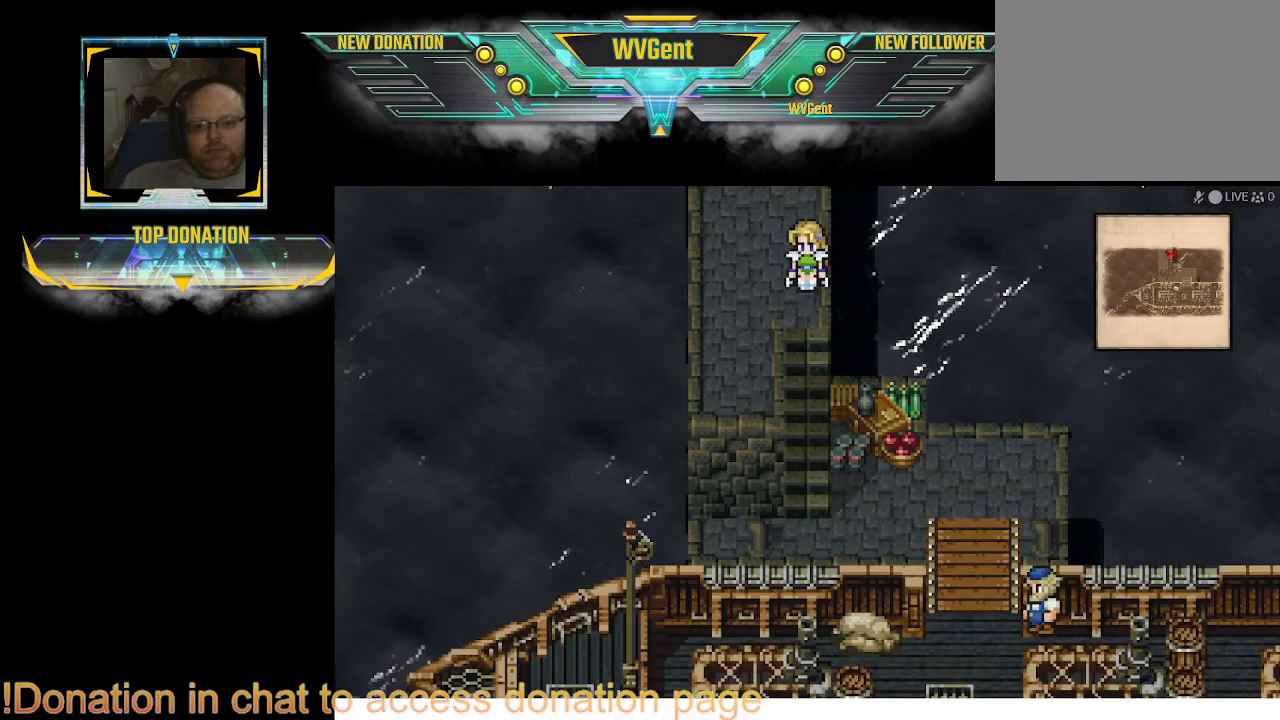
{"buttons": ["CIRCLE"], "left_stick": "down-right", "right_stick": "center", "events": [[467, "left_stick", "down-right"]]}
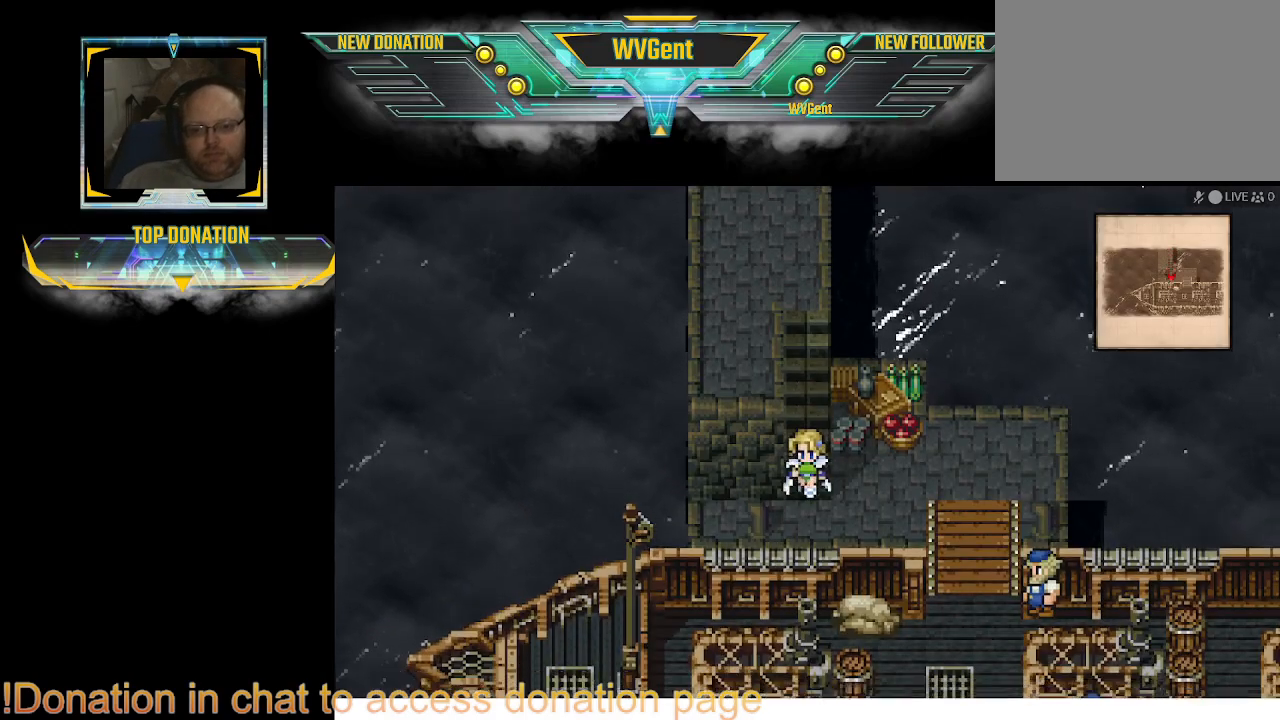
{"buttons": ["CIRCLE"], "left_stick": "center", "right_stick": "center", "events": [[33, "left_stick", "right"], [367, "left_stick", "center"]]}
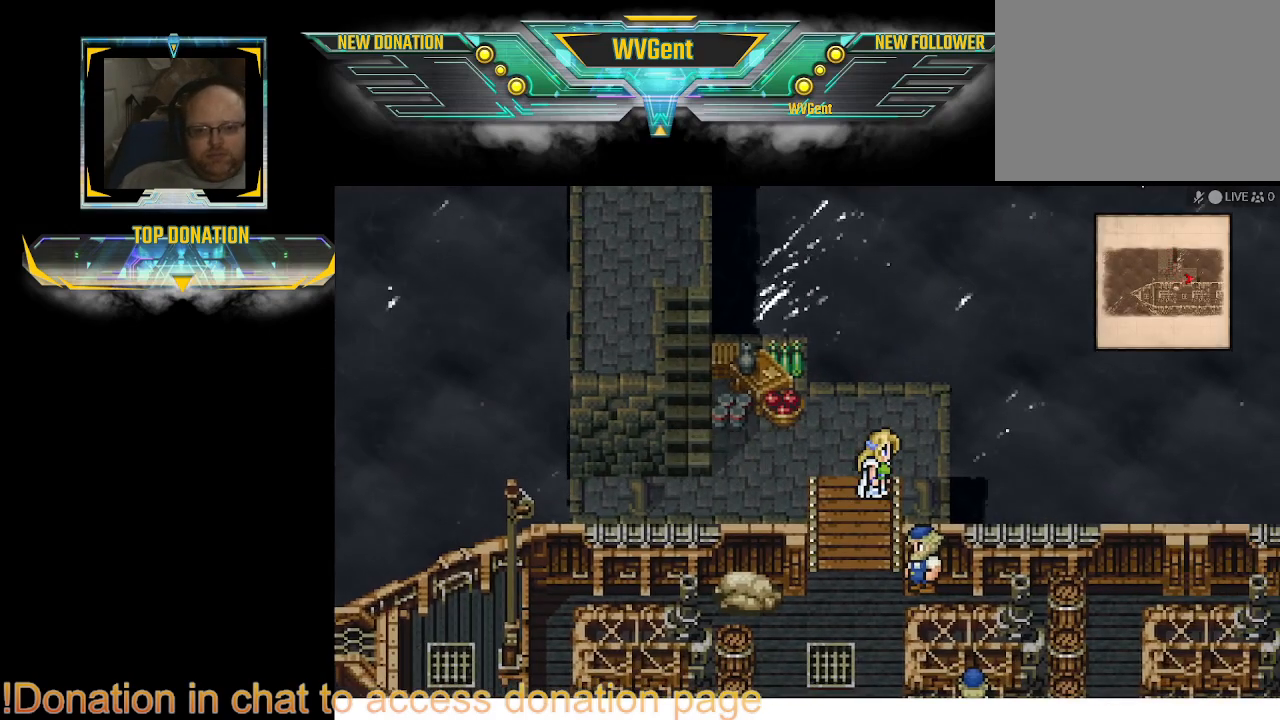
{"buttons": [], "left_stick": "right", "right_stick": "center", "events": [[333, "left_stick", "down"], [467, "CIRCLE", "up"], [500, "left_stick", "right"]]}
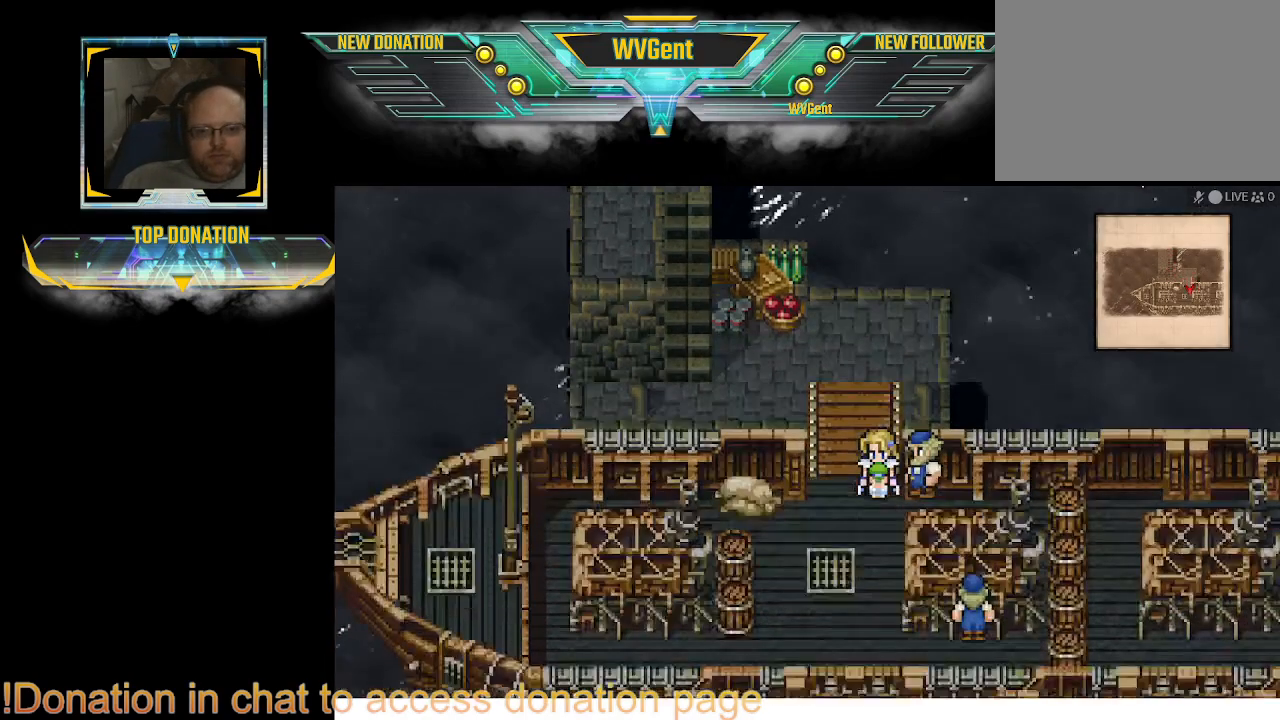
{"buttons": [], "left_stick": "center", "right_stick": "center", "events": [[33, "left_stick", "center"]]}
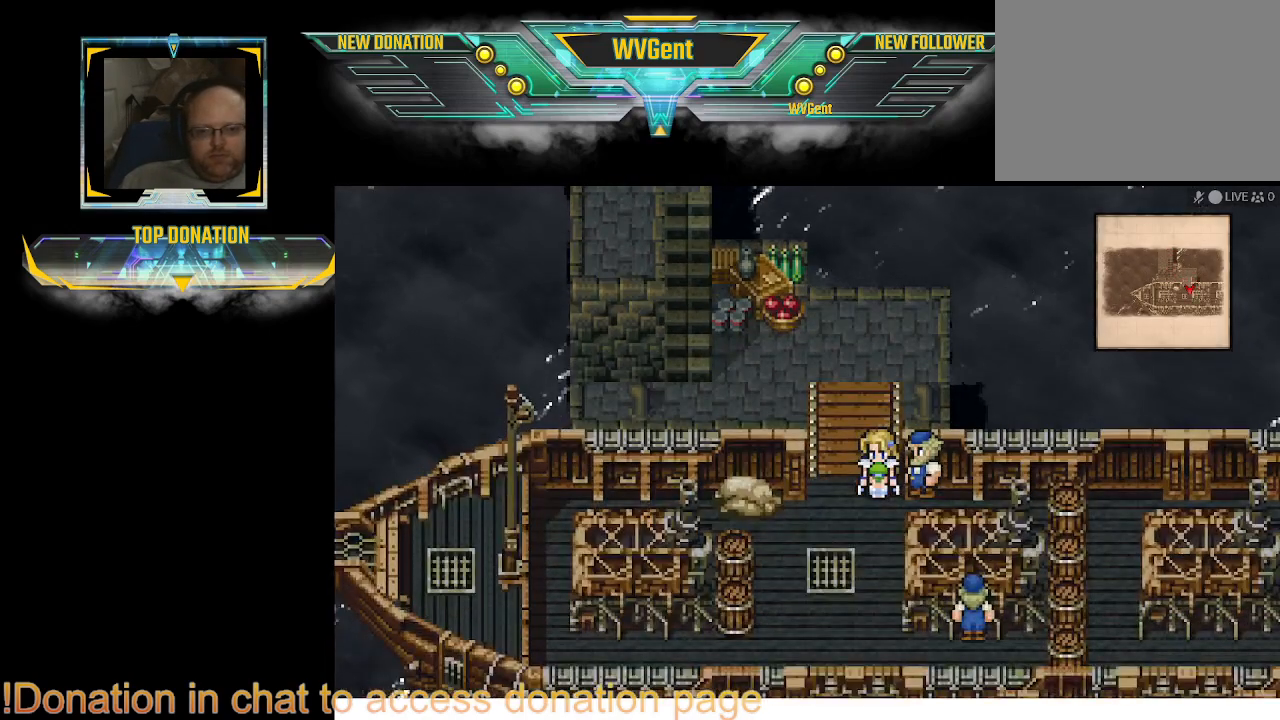
{"buttons": [], "left_stick": "center", "right_stick": "center", "events": [[300, "left_stick", "right"], [367, "left_stick", "center"]]}
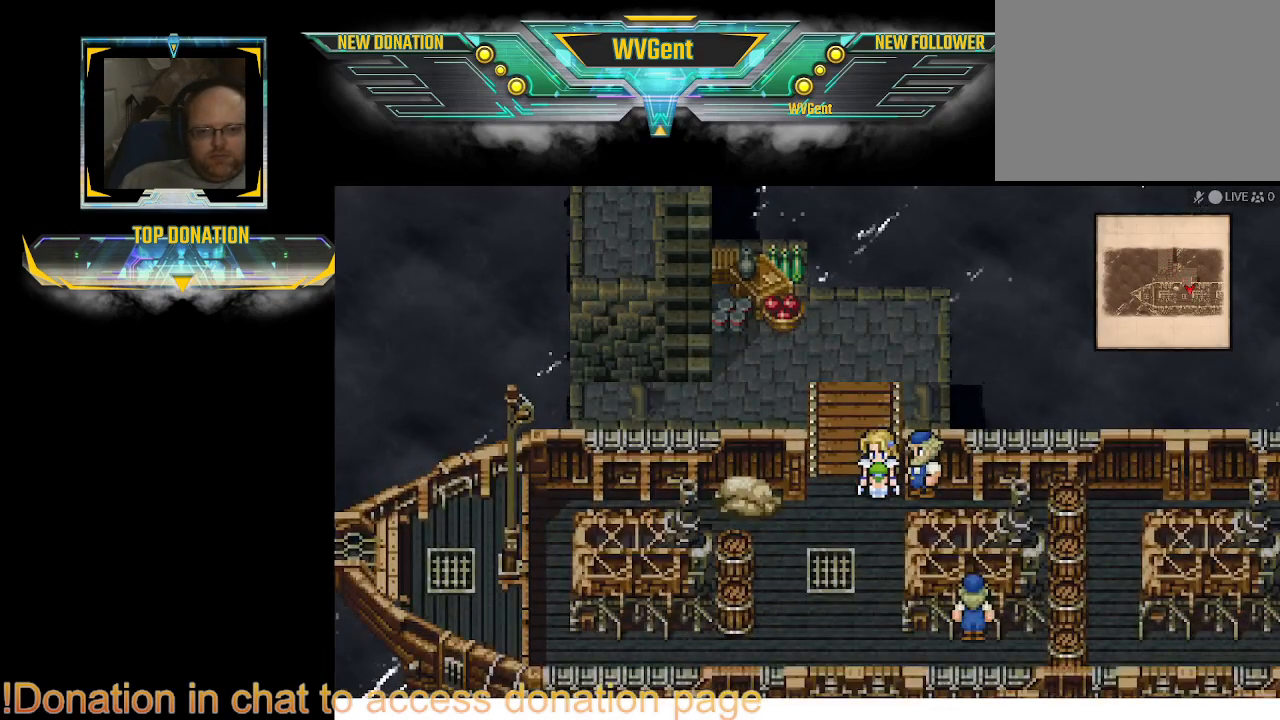
{"buttons": ["CIRCLE"], "left_stick": "left", "right_stick": "center", "events": [[100, "CIRCLE", "down"], [100, "left_stick", "up"], [333, "left_stick", "up-left"], [433, "left_stick", "left"]]}
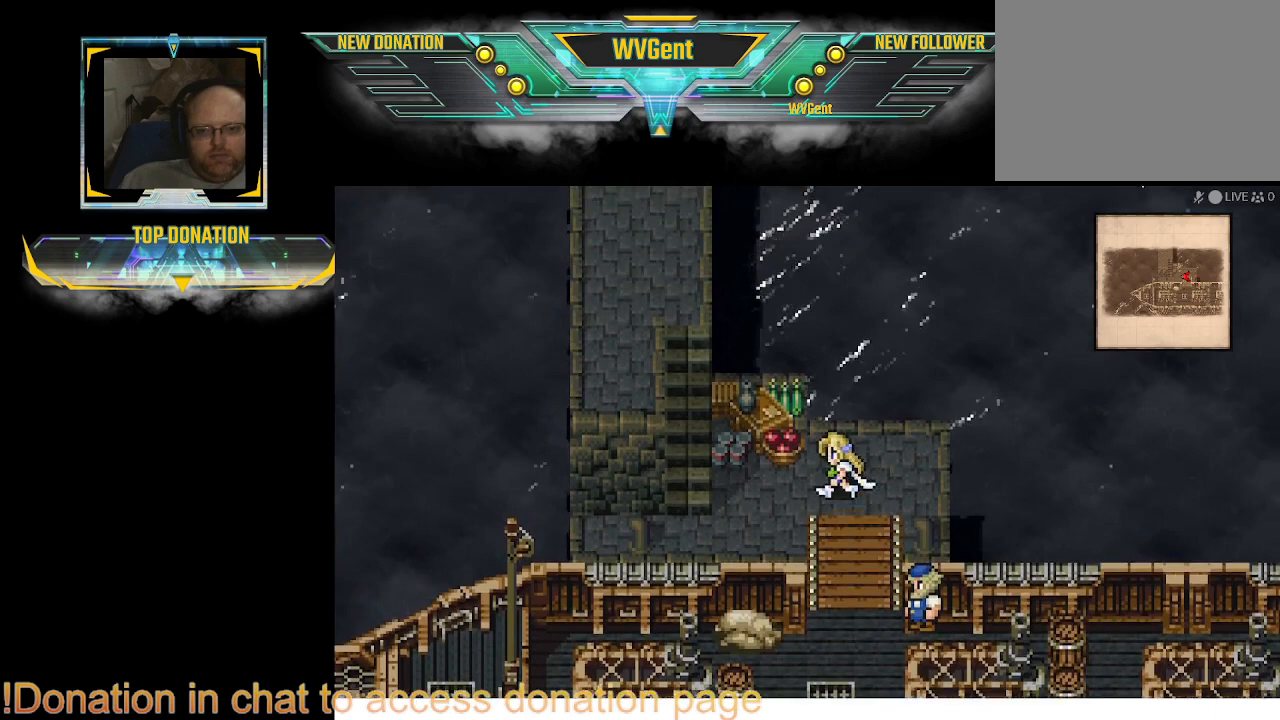
{"buttons": ["CIRCLE"], "left_stick": "up", "right_stick": "center", "events": [[400, "left_stick", "up"]]}
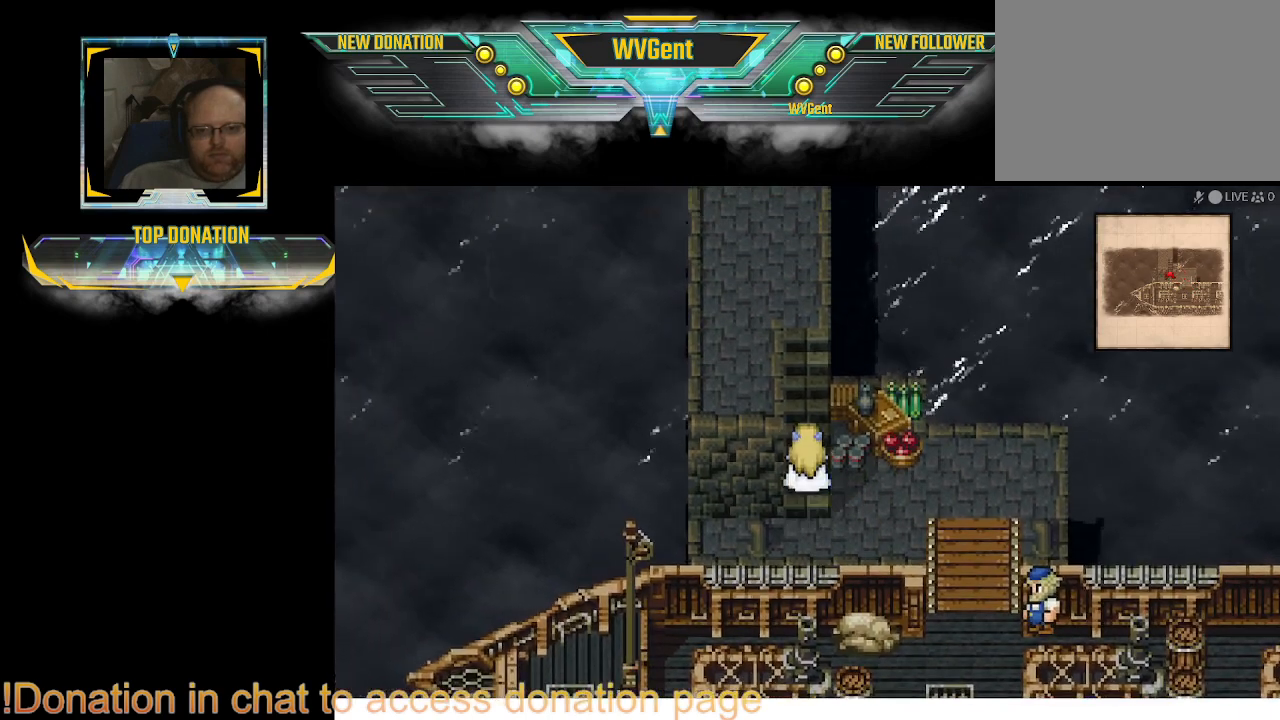
{"buttons": ["CIRCLE"], "left_stick": "up", "right_stick": "center", "events": []}
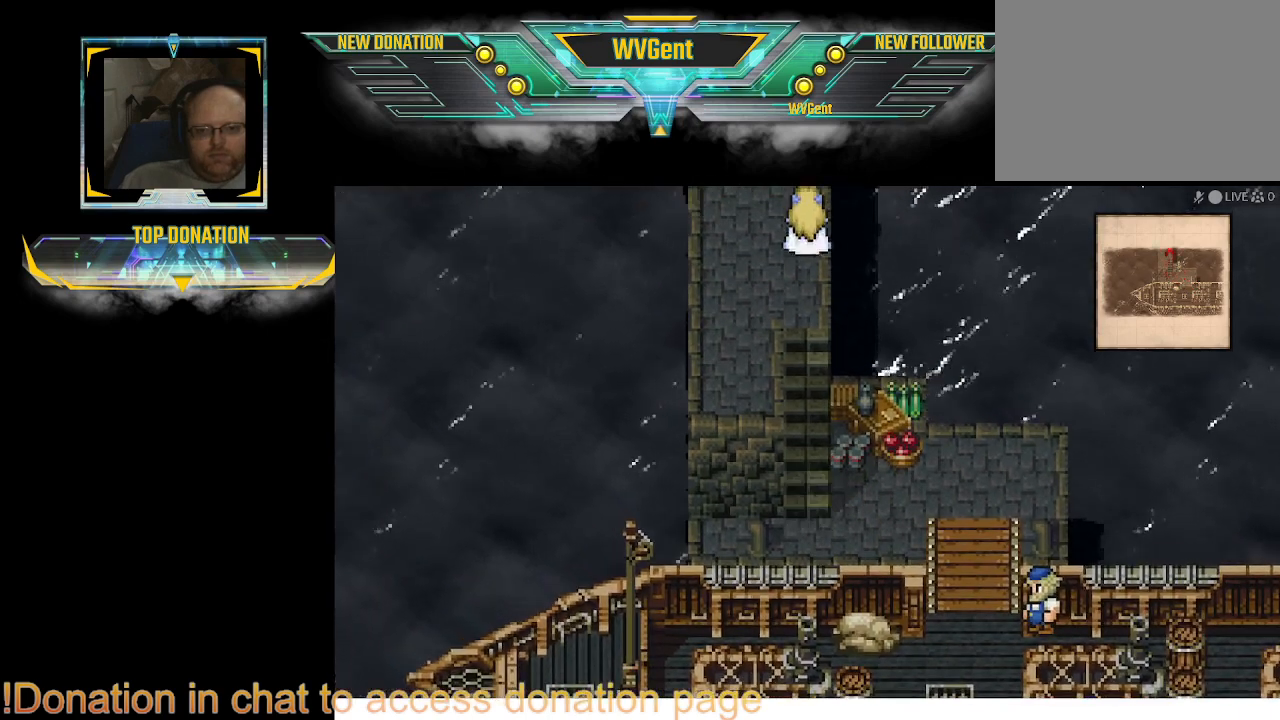
{"buttons": ["CIRCLE"], "left_stick": "up", "right_stick": "center", "events": []}
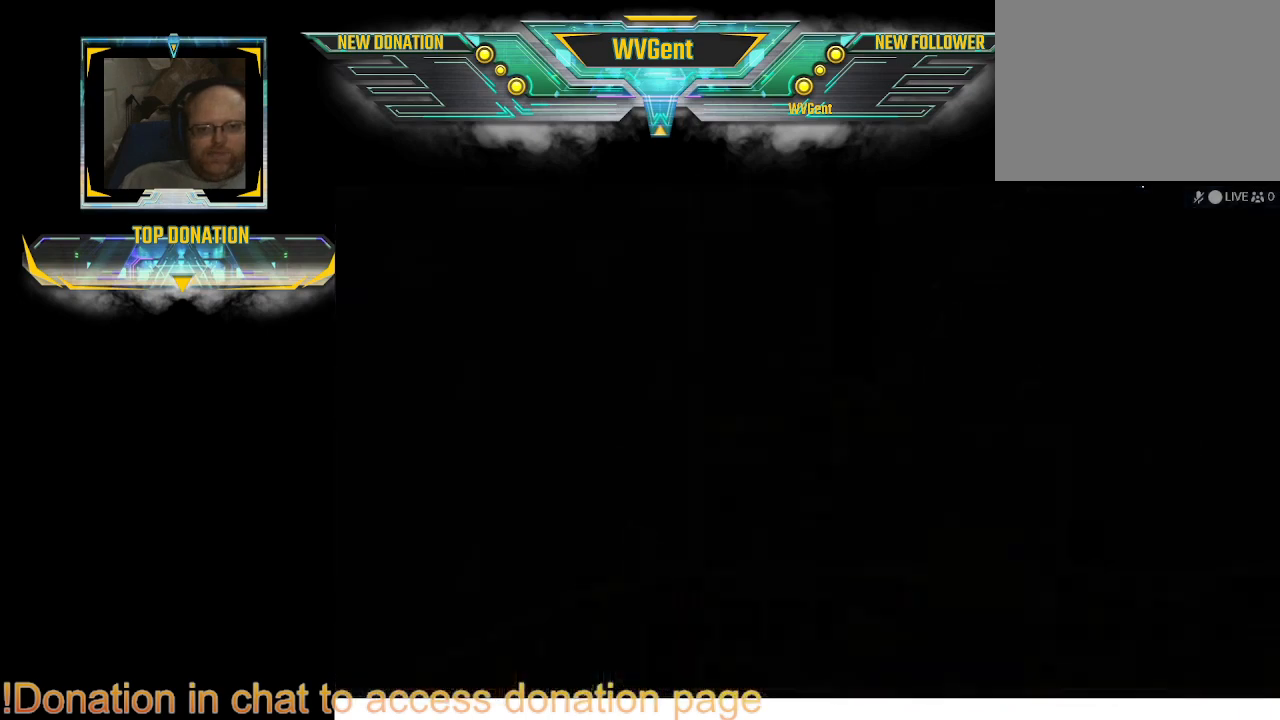
{"buttons": [], "left_stick": "center", "right_stick": "center", "events": [[67, "CIRCLE", "up"], [233, "left_stick", "center"]]}
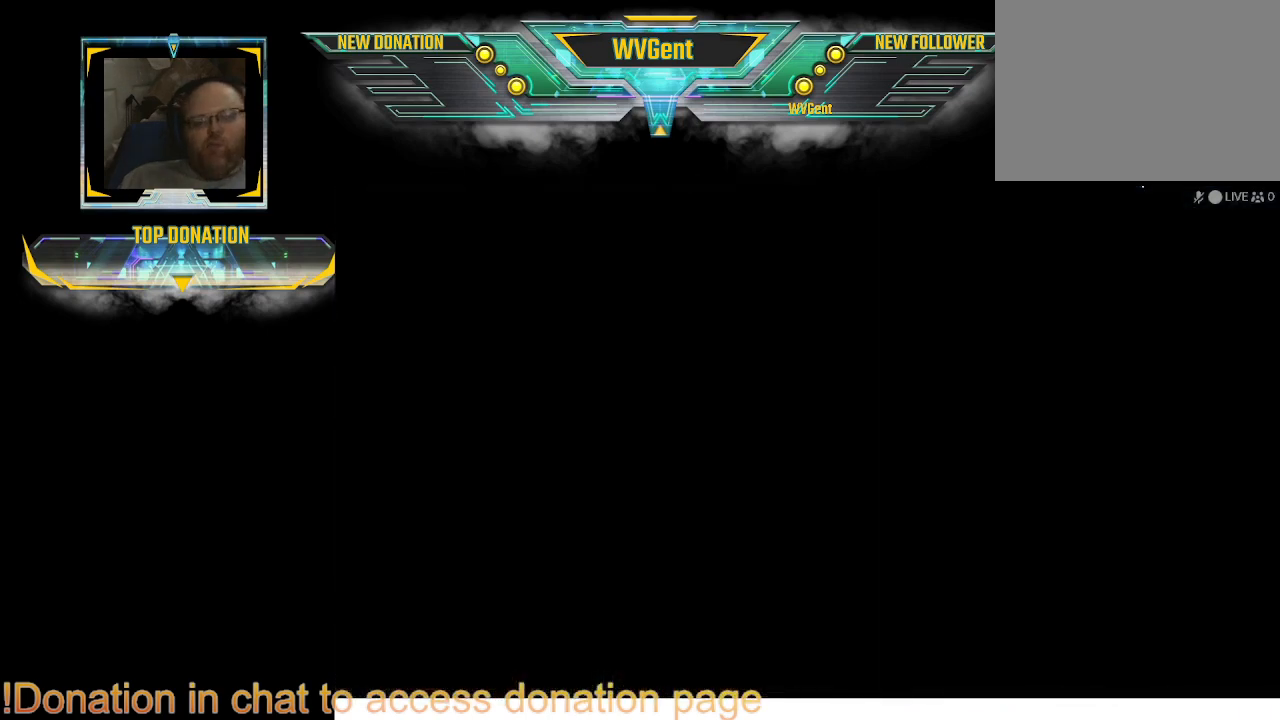
{"buttons": [], "left_stick": "center", "right_stick": "center", "events": []}
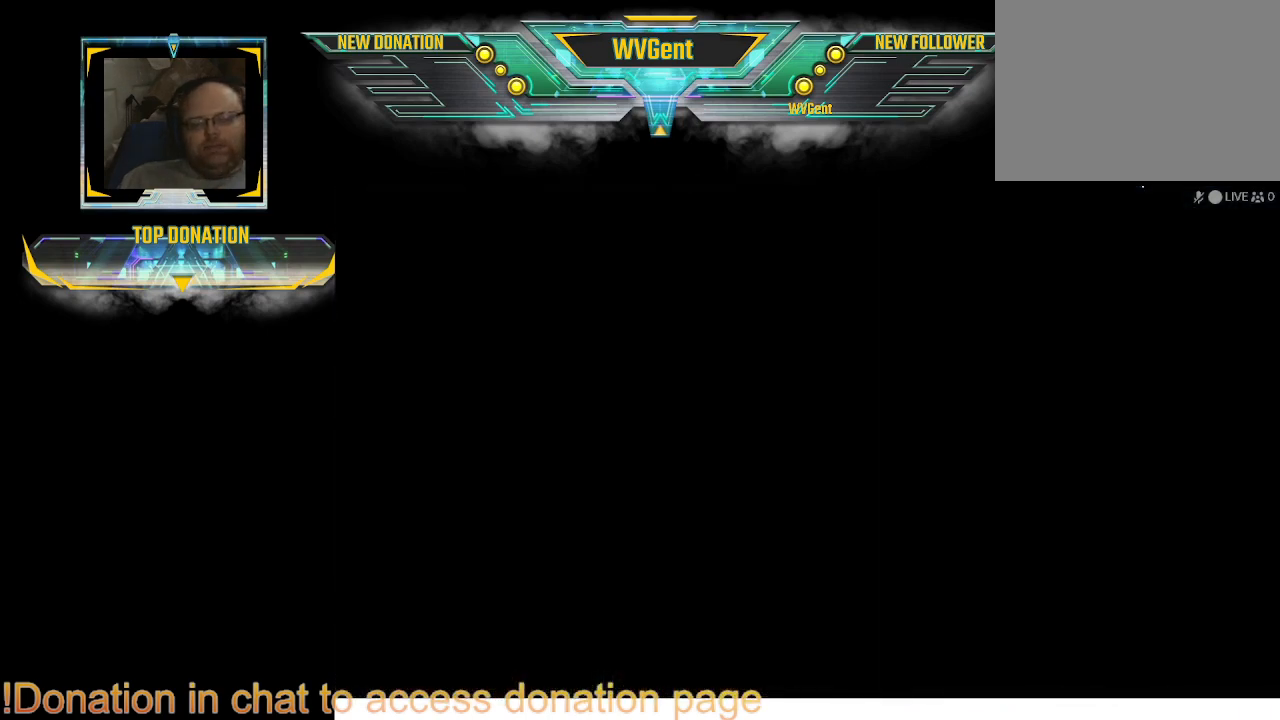
{"buttons": [], "left_stick": "center", "right_stick": "center", "events": []}
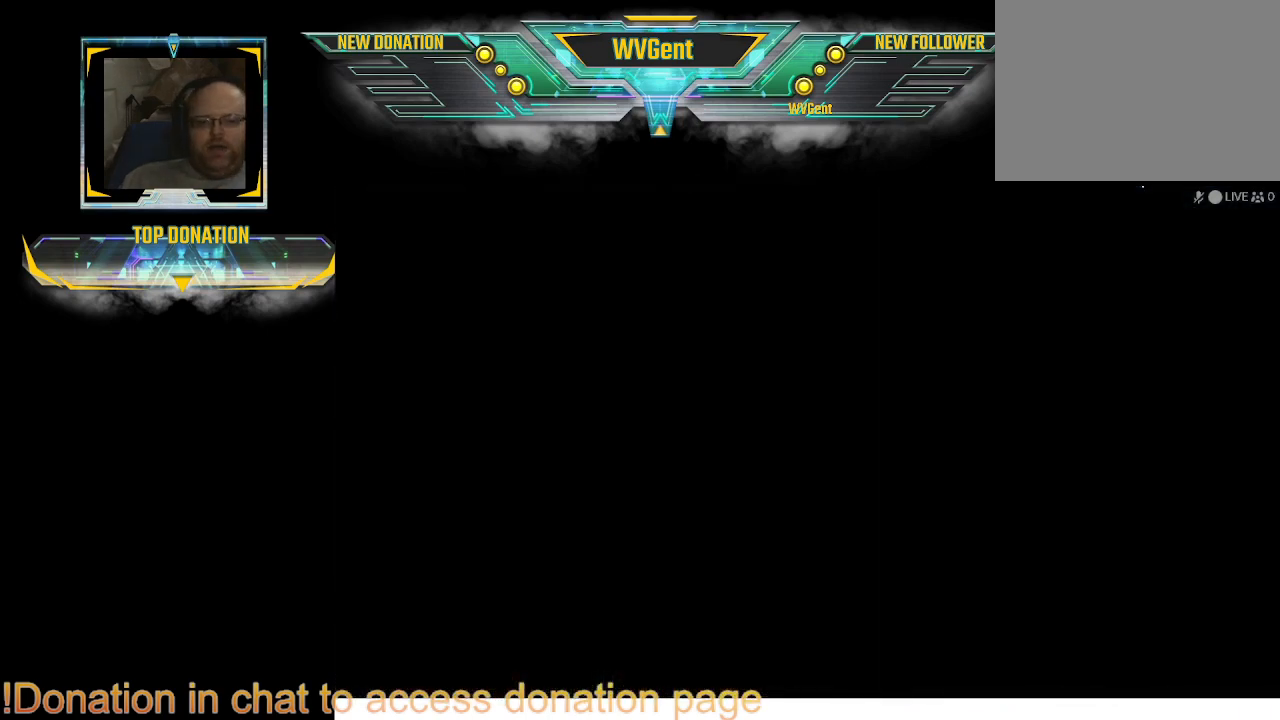
{"buttons": [], "left_stick": "center", "right_stick": "center", "events": []}
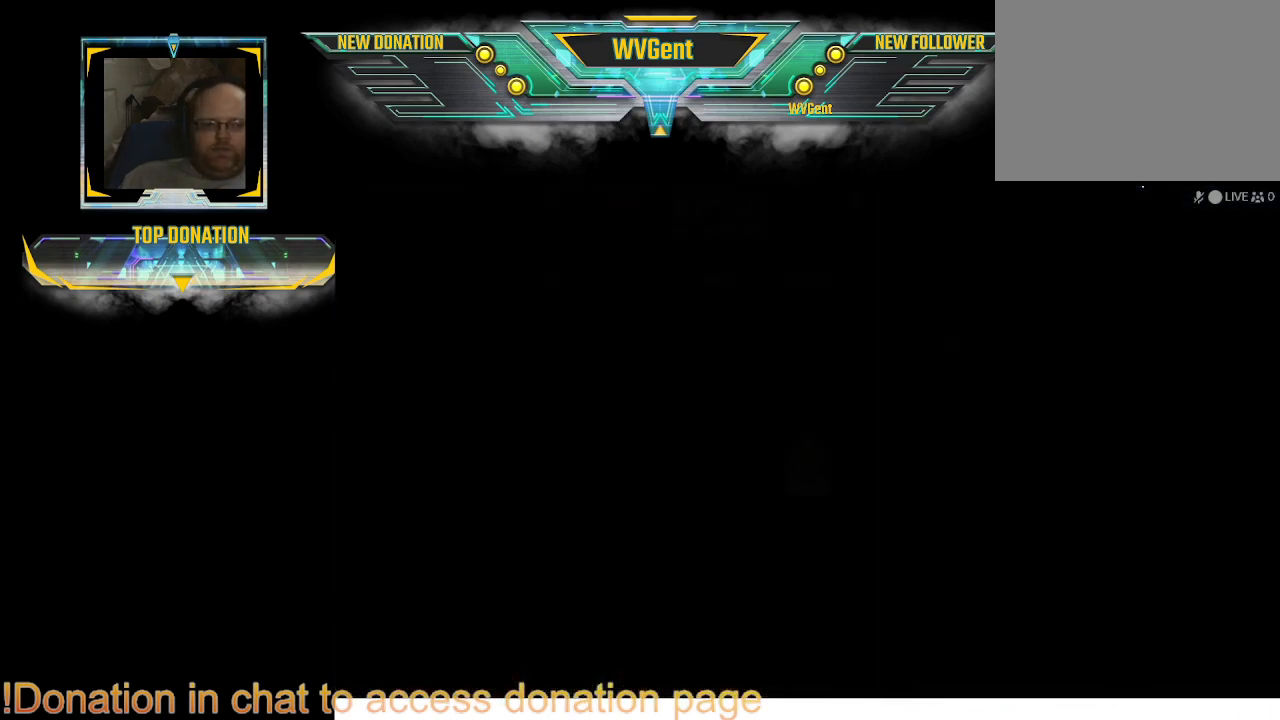
{"buttons": [], "left_stick": "center", "right_stick": "center", "events": []}